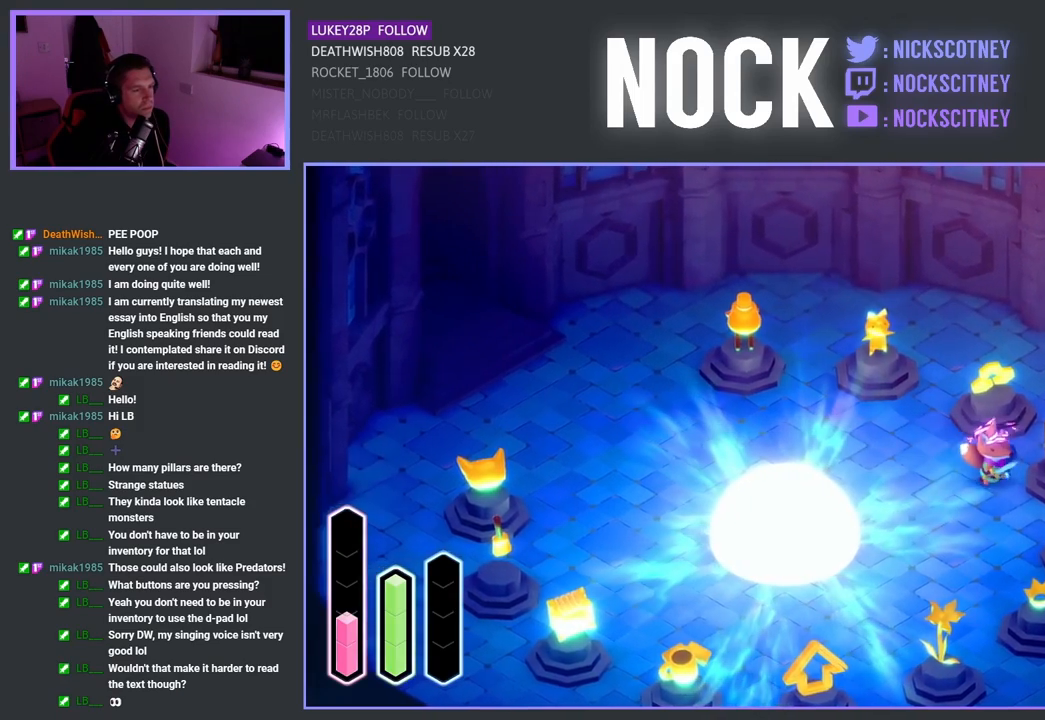
Gameplay with a controller (PlayStation layout); each line is a JSON object with the inputs held at the frame after it. "events" lists button and stick changes between this image and that frame as [ms after this image, input, new state], when the widget could be followed in between.
{"buttons": [], "left_stick": "center", "right_stick": "center", "events": [[183, "left_stick", "center"]]}
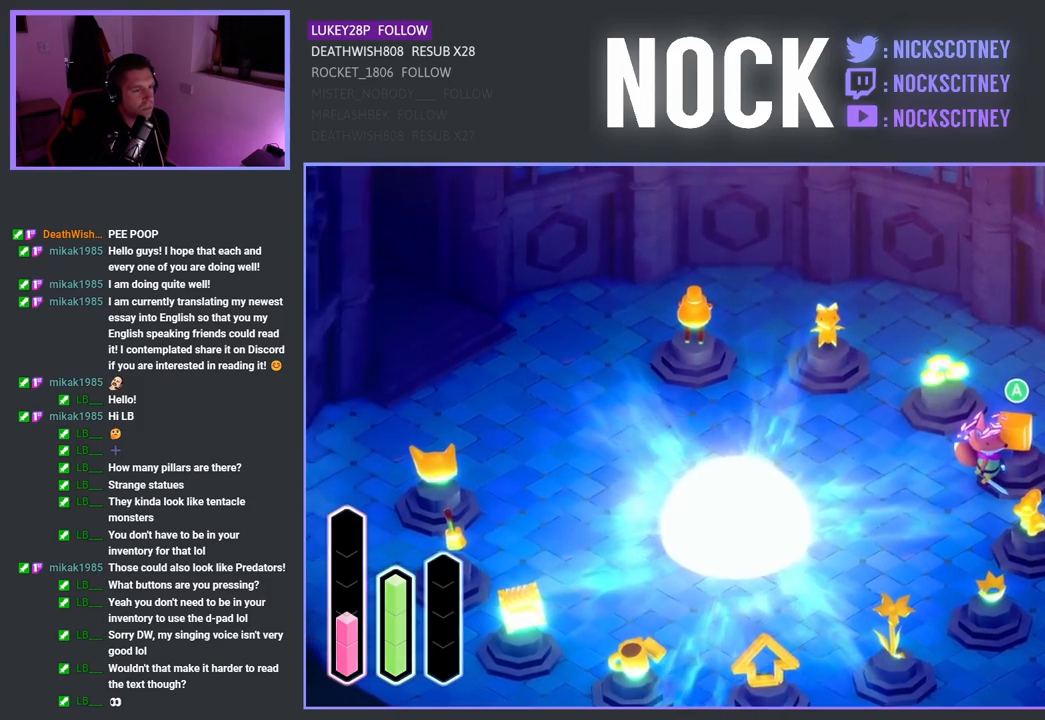
{"buttons": [], "left_stick": "center", "right_stick": "center", "events": []}
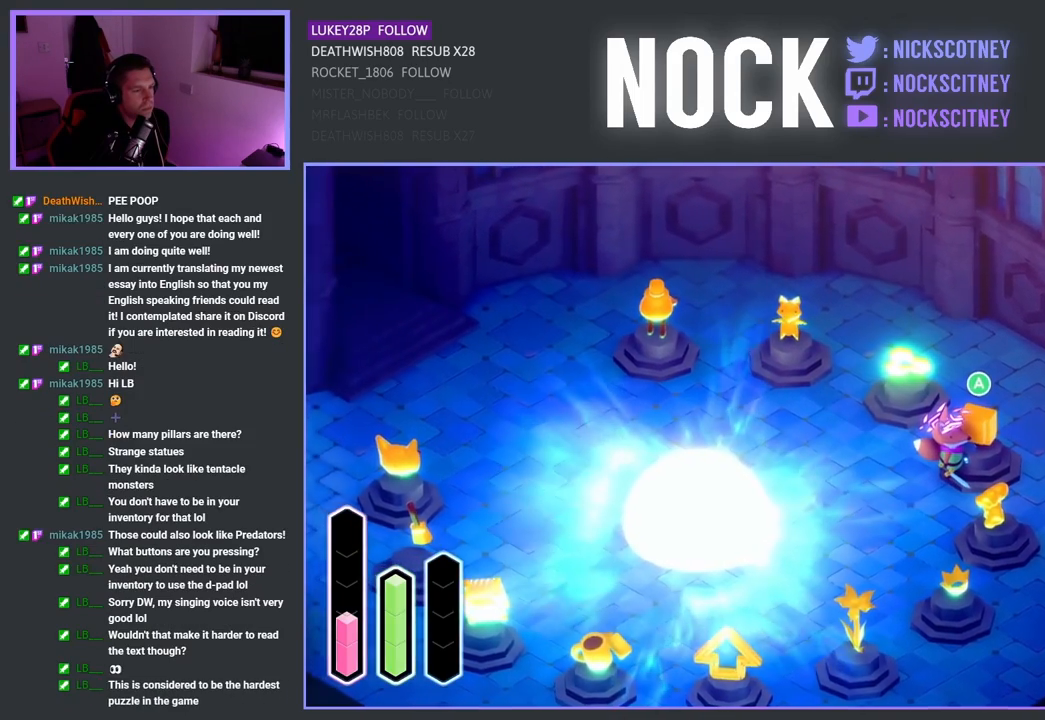
{"buttons": [], "left_stick": "center", "right_stick": "center", "events": []}
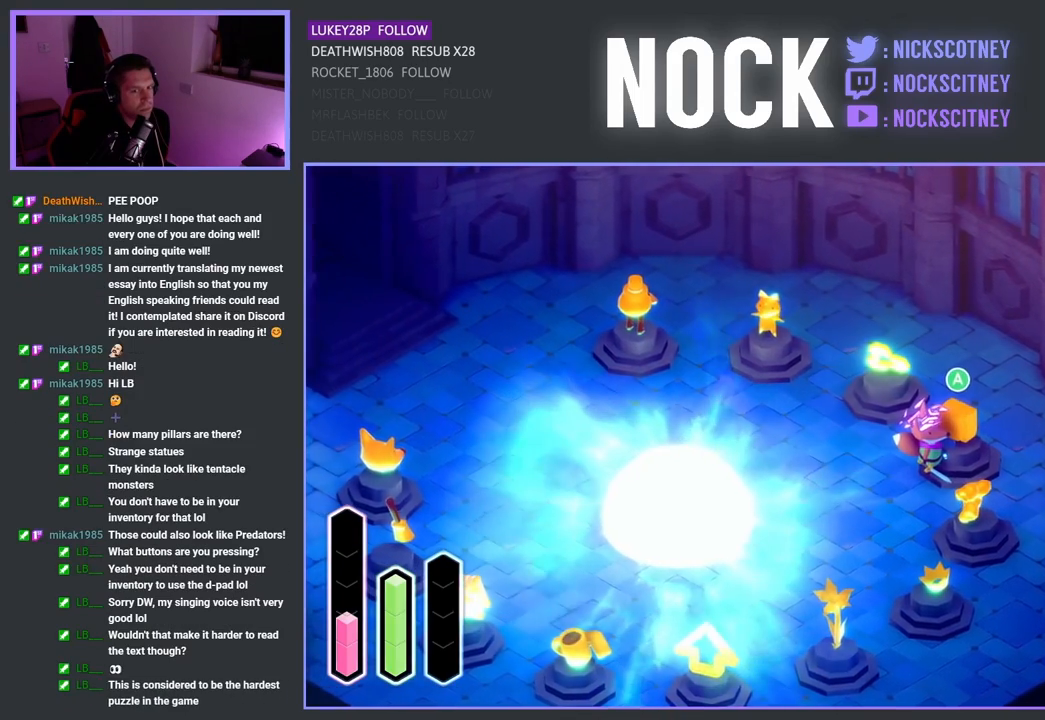
{"buttons": [], "left_stick": "center", "right_stick": "center", "events": []}
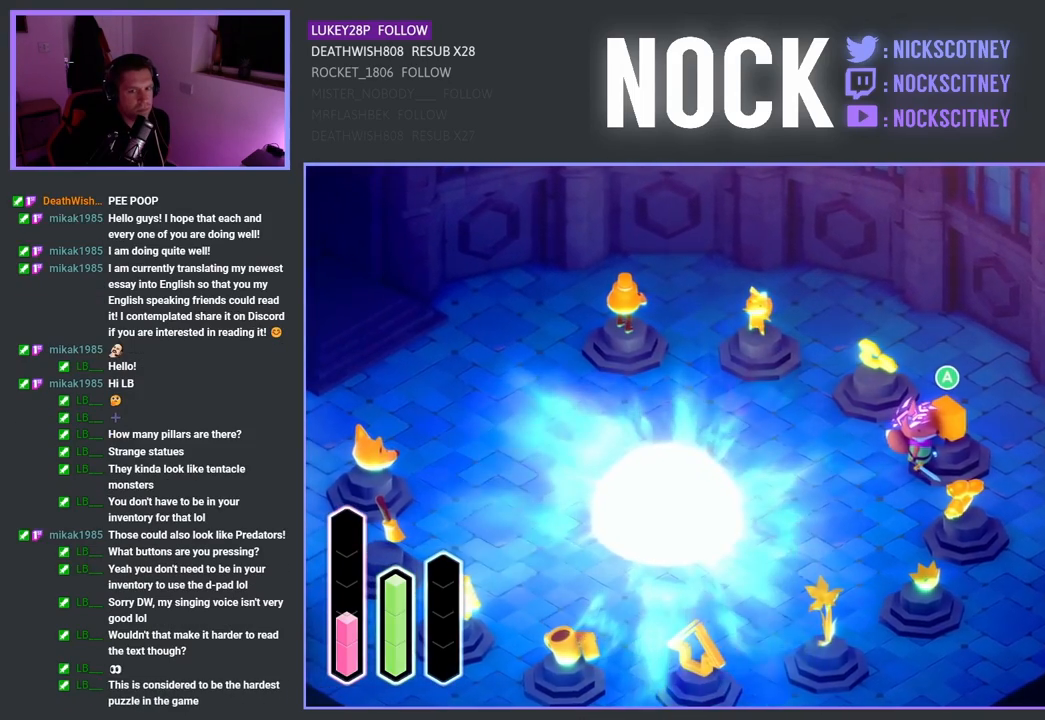
{"buttons": [], "left_stick": "center", "right_stick": "center", "events": []}
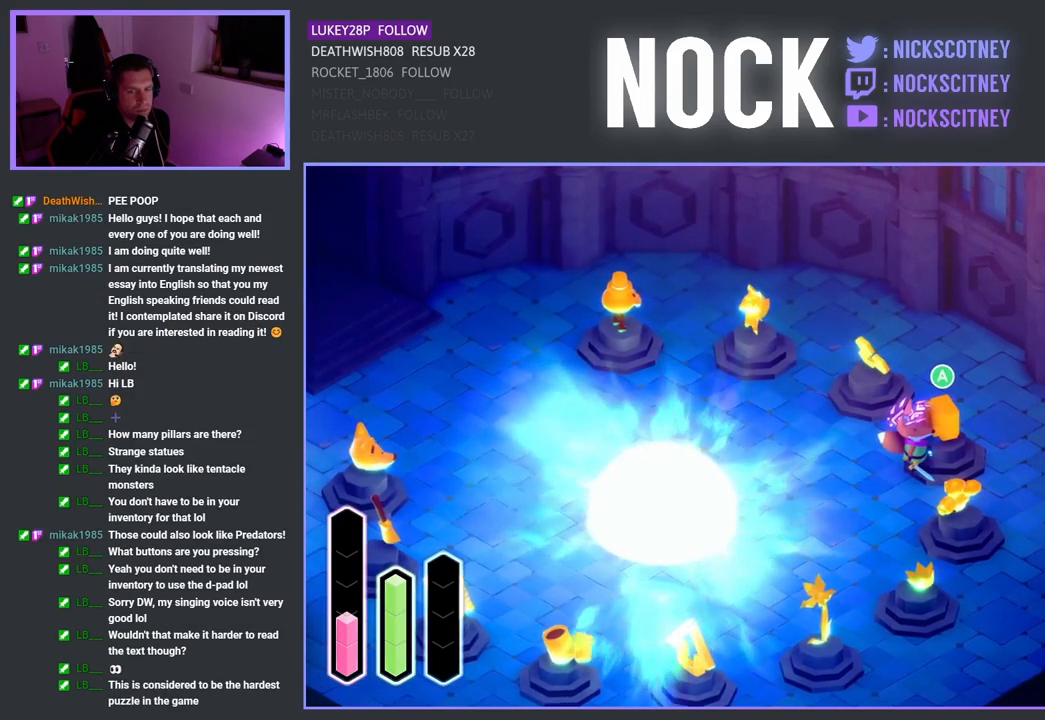
{"buttons": [], "left_stick": "center", "right_stick": "center", "events": []}
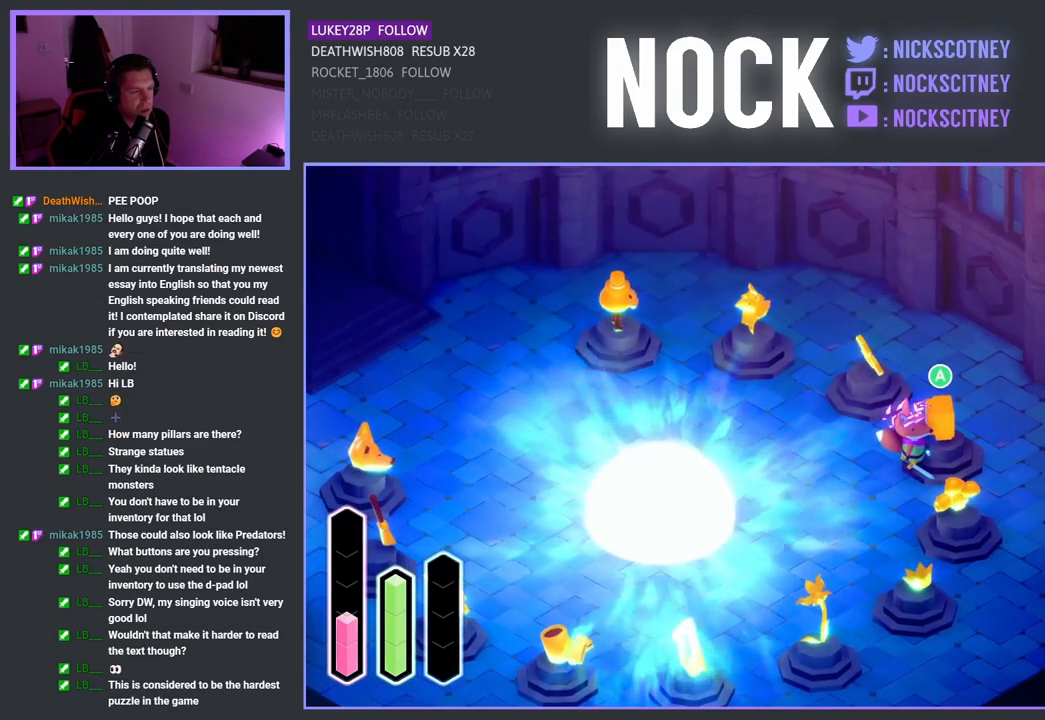
{"buttons": [], "left_stick": "down-left", "right_stick": "center", "events": [[367, "left_stick", "down-left"]]}
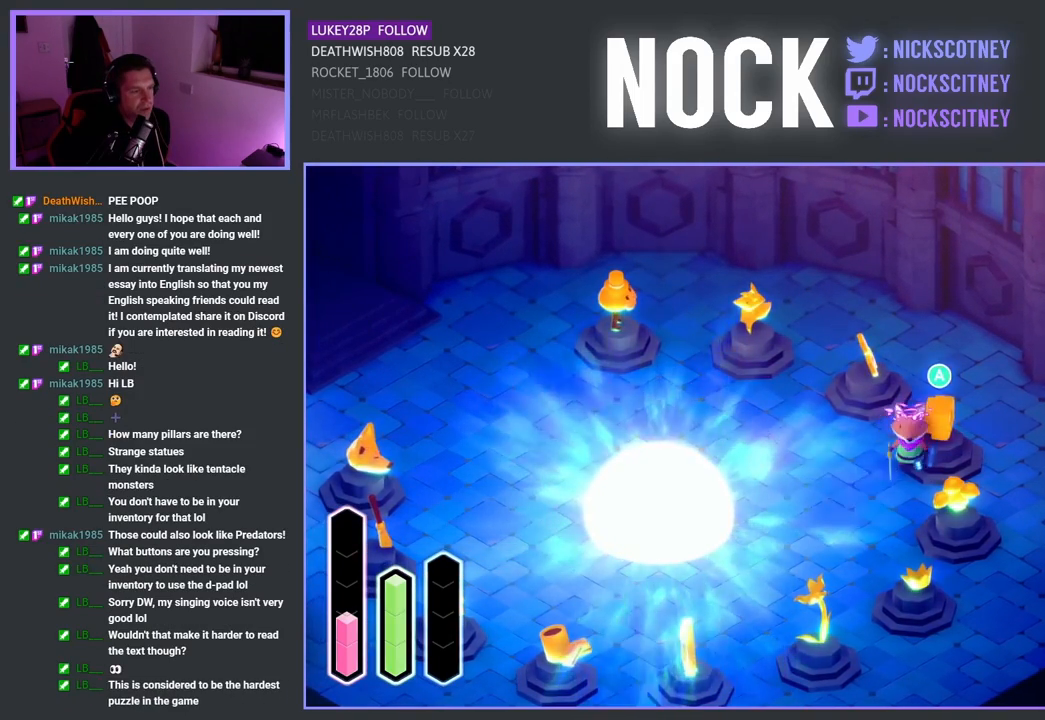
{"buttons": [], "left_stick": "up-right", "right_stick": "center", "events": [[217, "left_stick", "center"], [283, "left_stick", "up-right"]]}
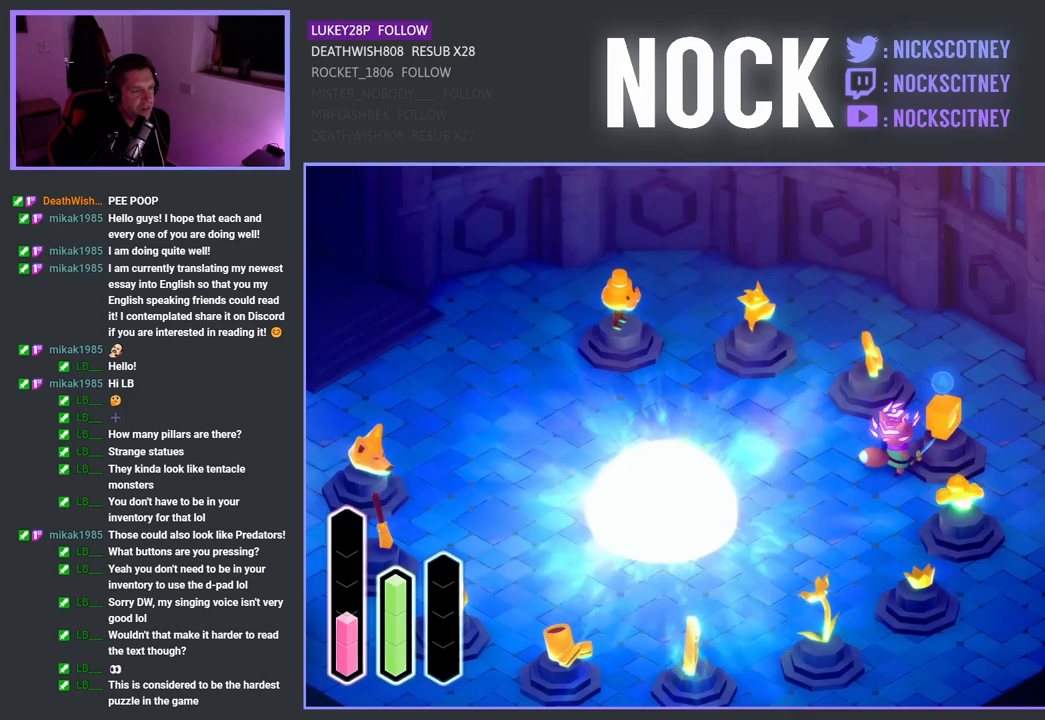
{"buttons": ["CROSS"], "left_stick": "center", "right_stick": "center", "events": [[33, "left_stick", "center"], [433, "CROSS", "down"]]}
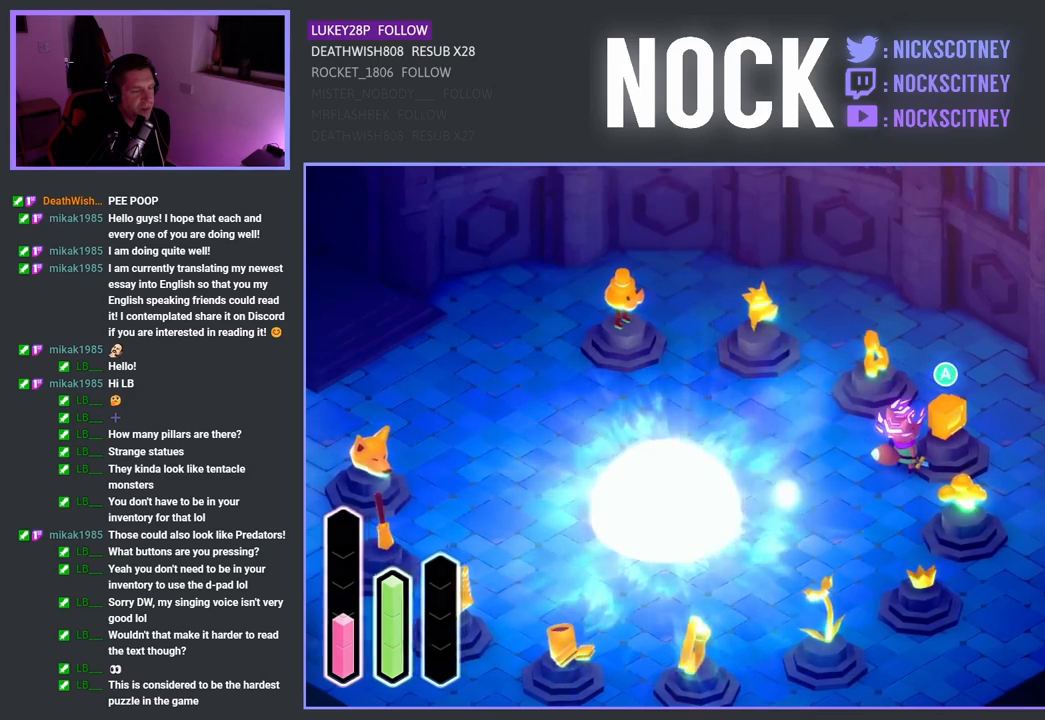
{"buttons": [], "left_stick": "center", "right_stick": "center", "events": [[67, "CROSS", "up"]]}
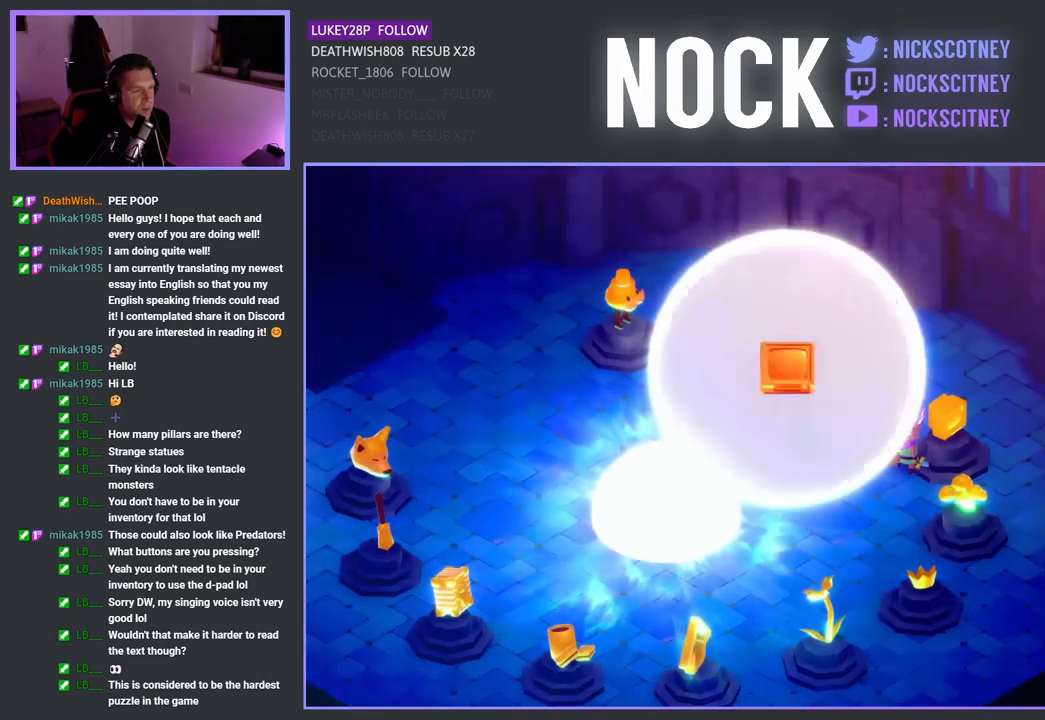
{"buttons": [], "left_stick": "center", "right_stick": "center", "events": []}
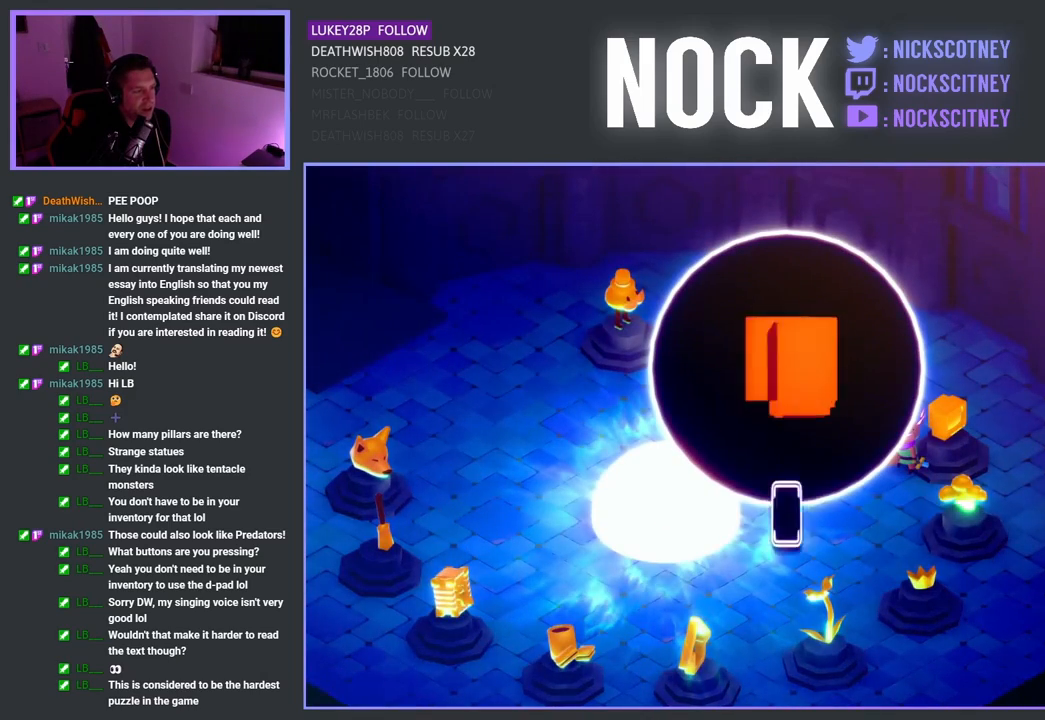
{"buttons": [], "left_stick": "center", "right_stick": "center", "events": []}
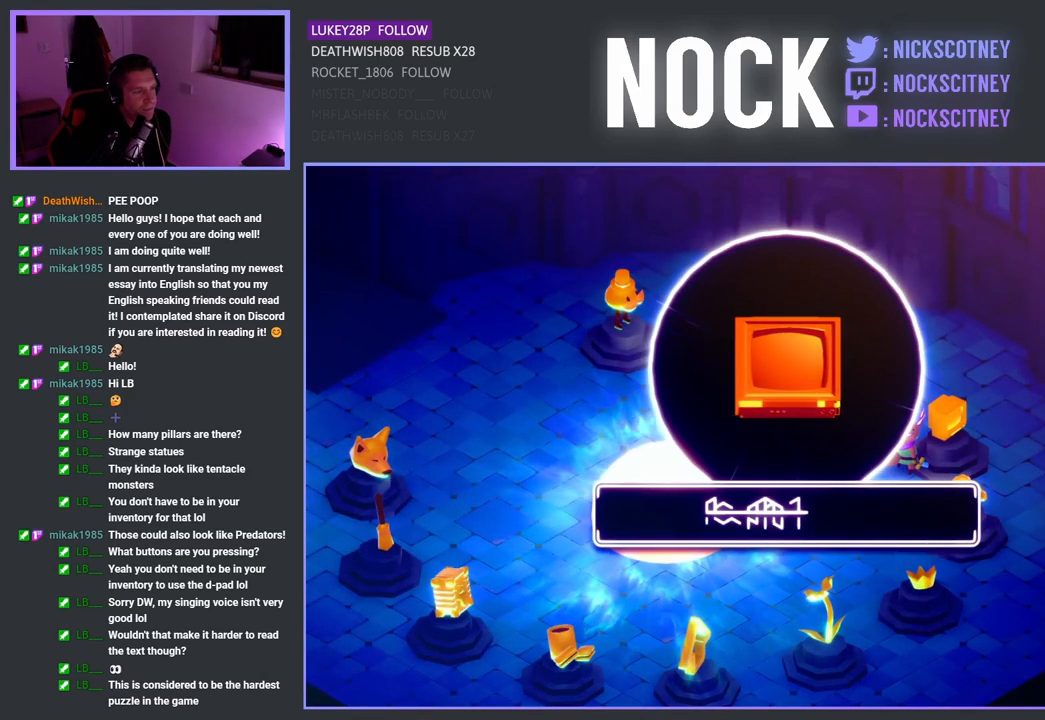
{"buttons": ["CIRCLE"], "left_stick": "center", "right_stick": "center", "events": [[433, "CIRCLE", "down"]]}
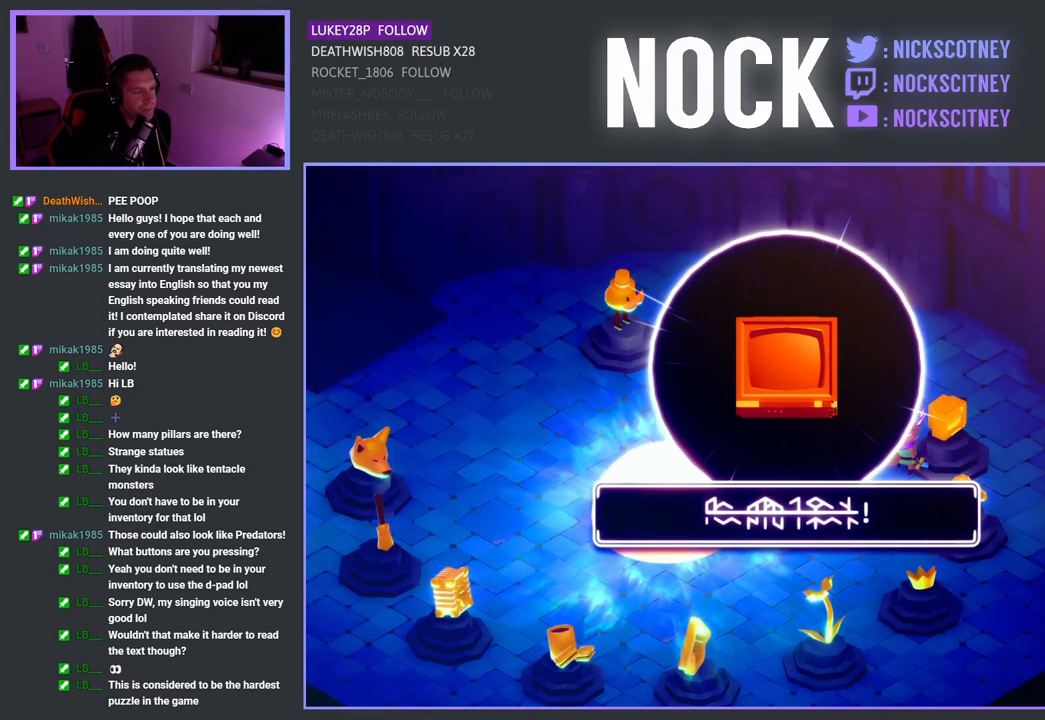
{"buttons": [], "left_stick": "center", "right_stick": "center", "events": [[83, "CIRCLE", "up"]]}
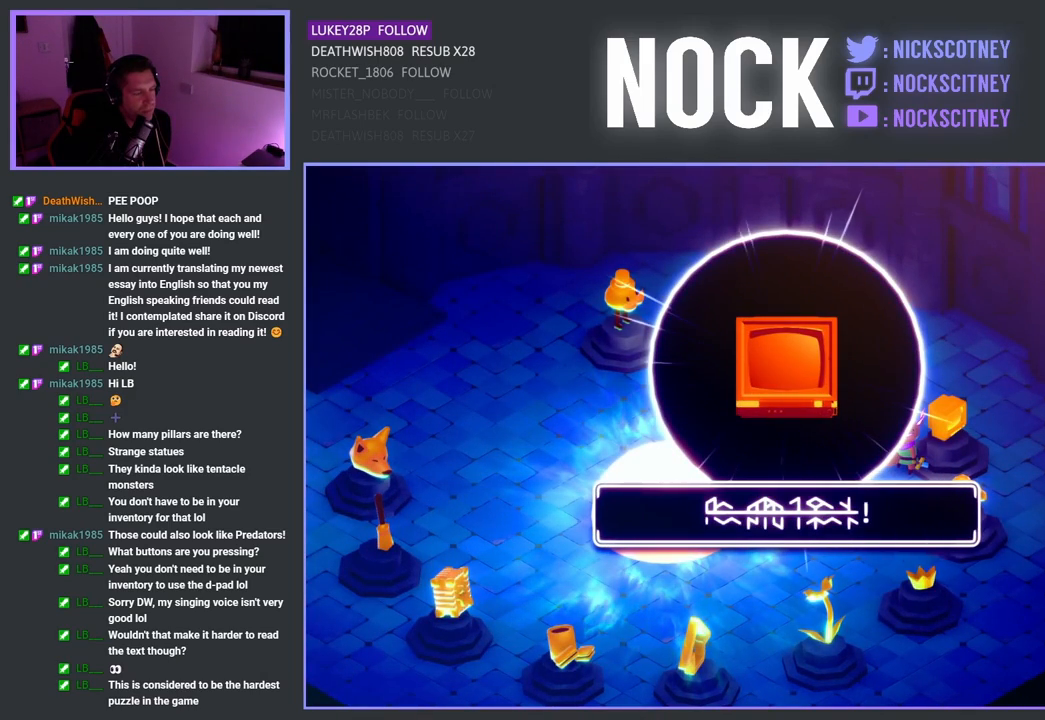
{"buttons": [], "left_stick": "center", "right_stick": "center", "events": [[33, "CROSS", "down"], [150, "CROSS", "up"]]}
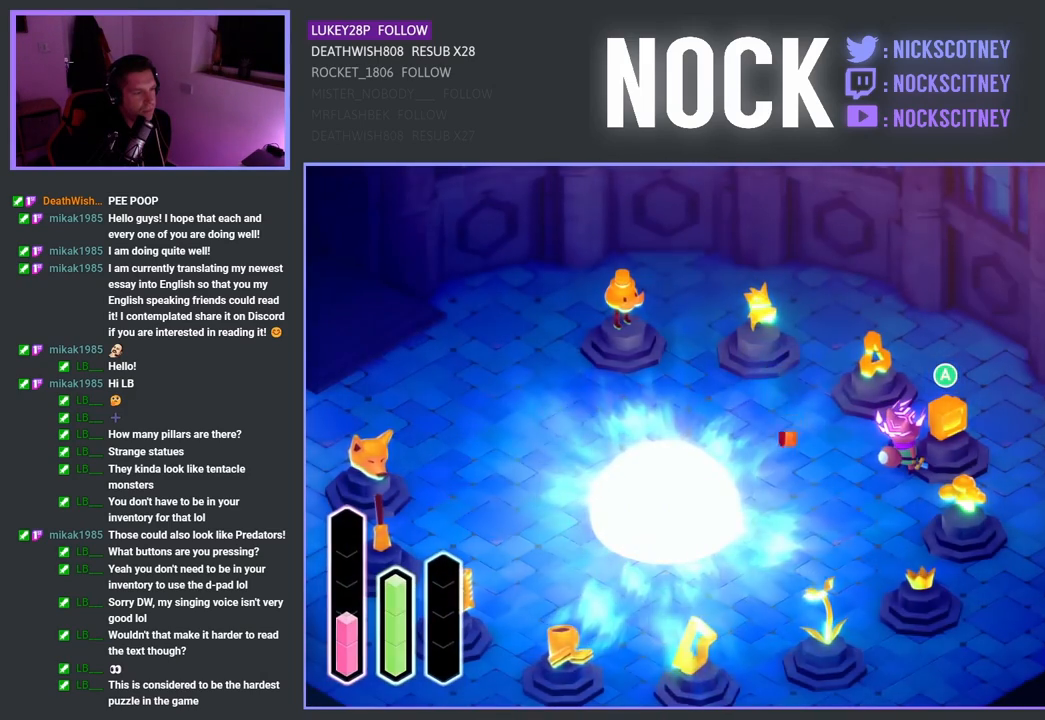
{"buttons": [], "left_stick": "center", "right_stick": "center", "events": []}
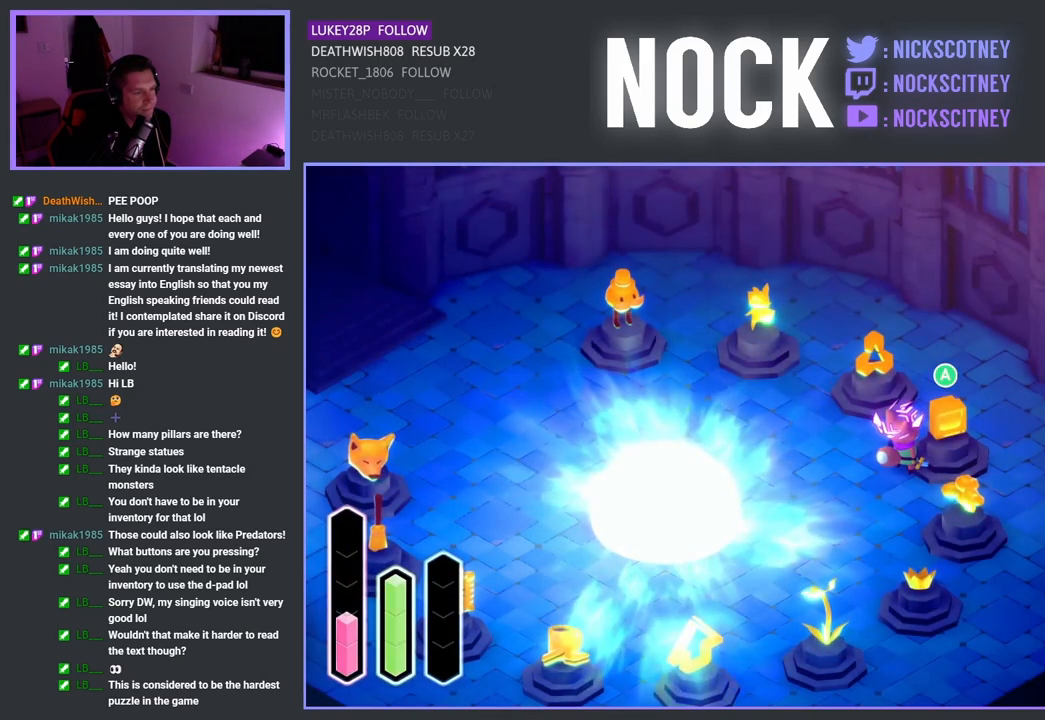
{"buttons": [], "left_stick": "center", "right_stick": "center", "events": []}
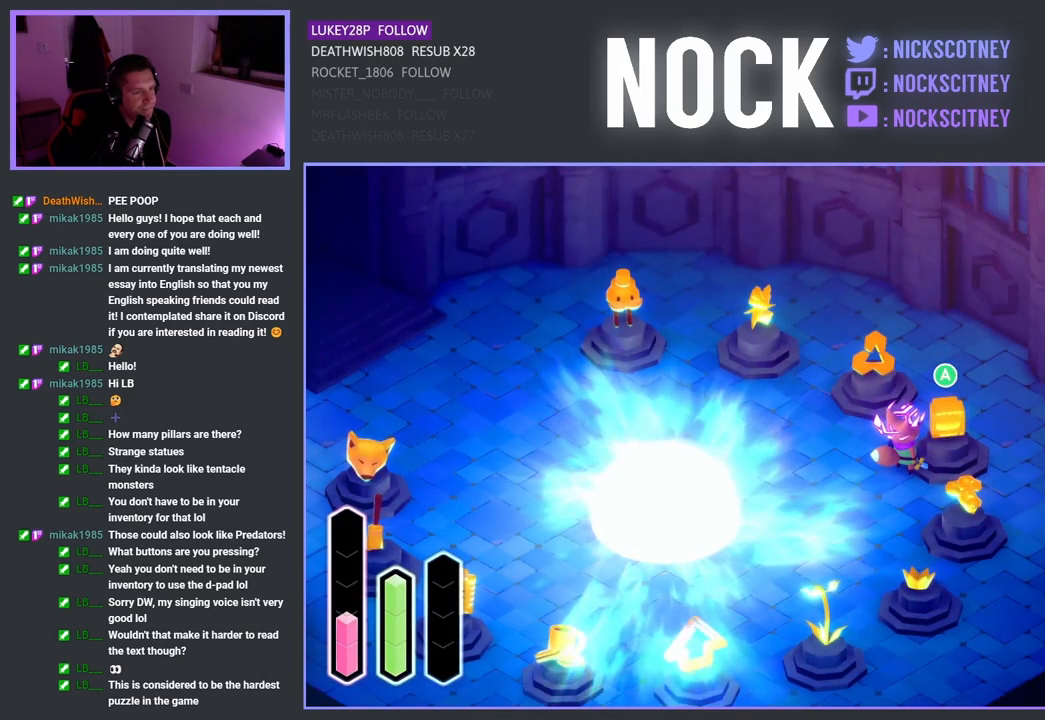
{"buttons": [], "left_stick": "center", "right_stick": "center", "events": []}
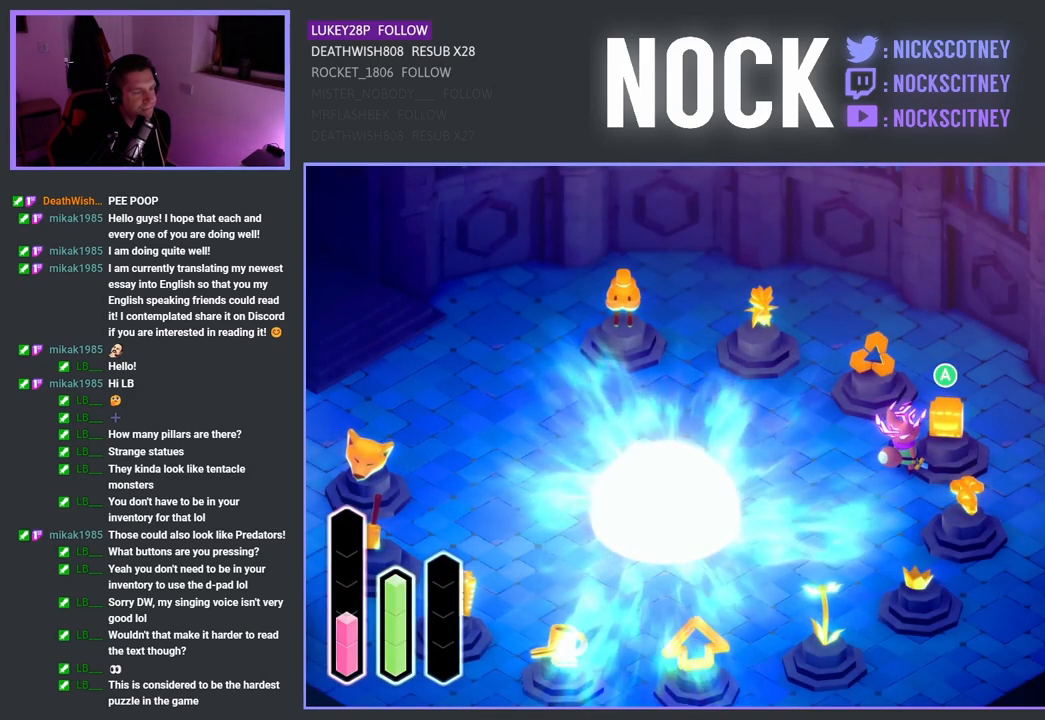
{"buttons": [], "left_stick": "center", "right_stick": "center", "events": []}
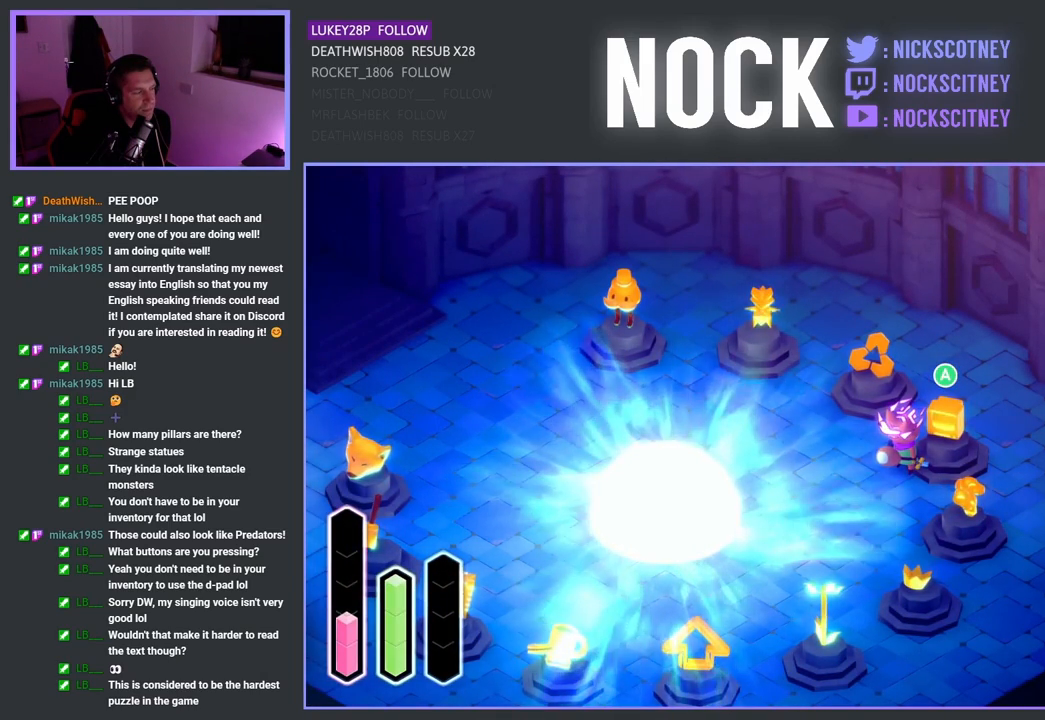
{"buttons": [], "left_stick": "center", "right_stick": "center", "events": []}
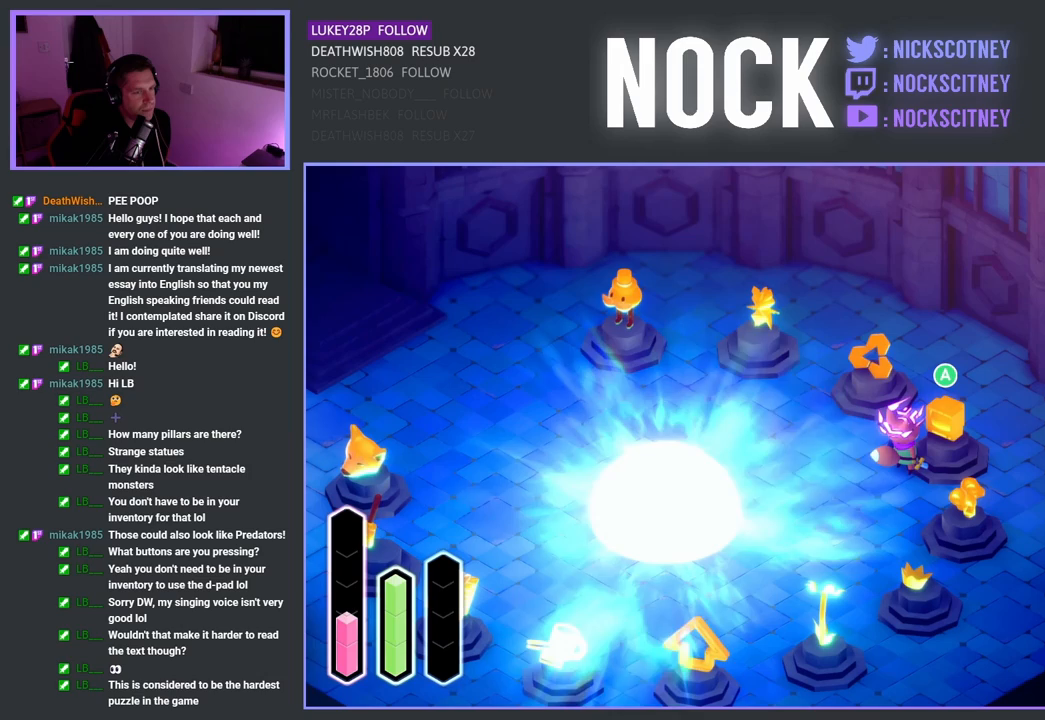
{"buttons": [], "left_stick": "center", "right_stick": "center", "events": []}
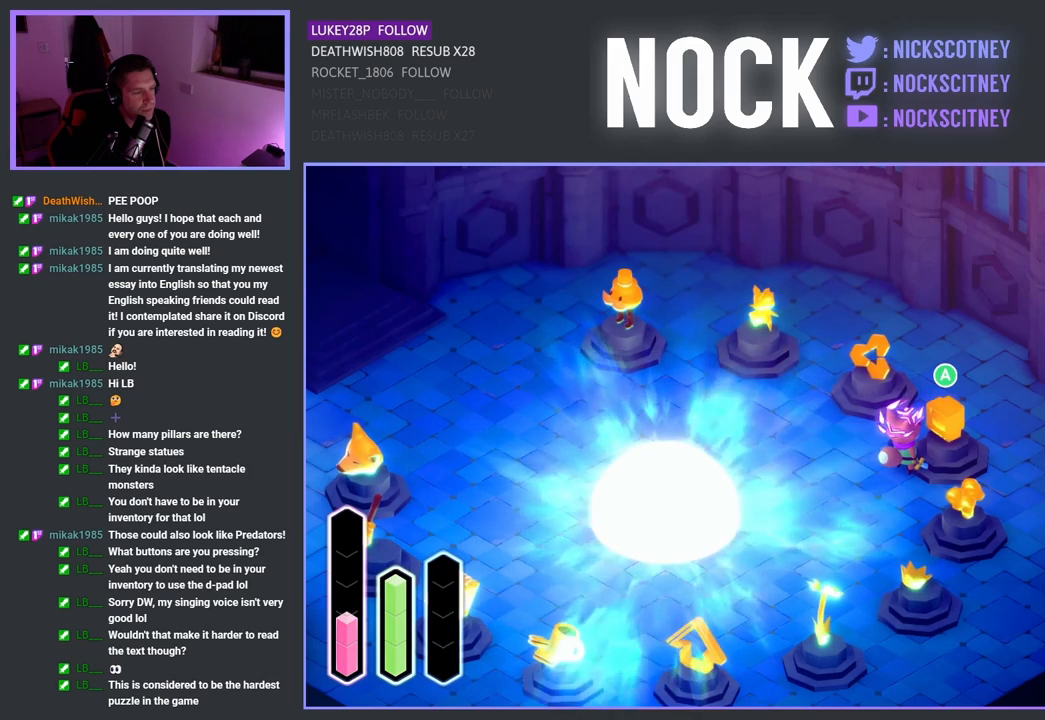
{"buttons": [], "left_stick": "down-left", "right_stick": "center", "events": [[367, "left_stick", "down-left"]]}
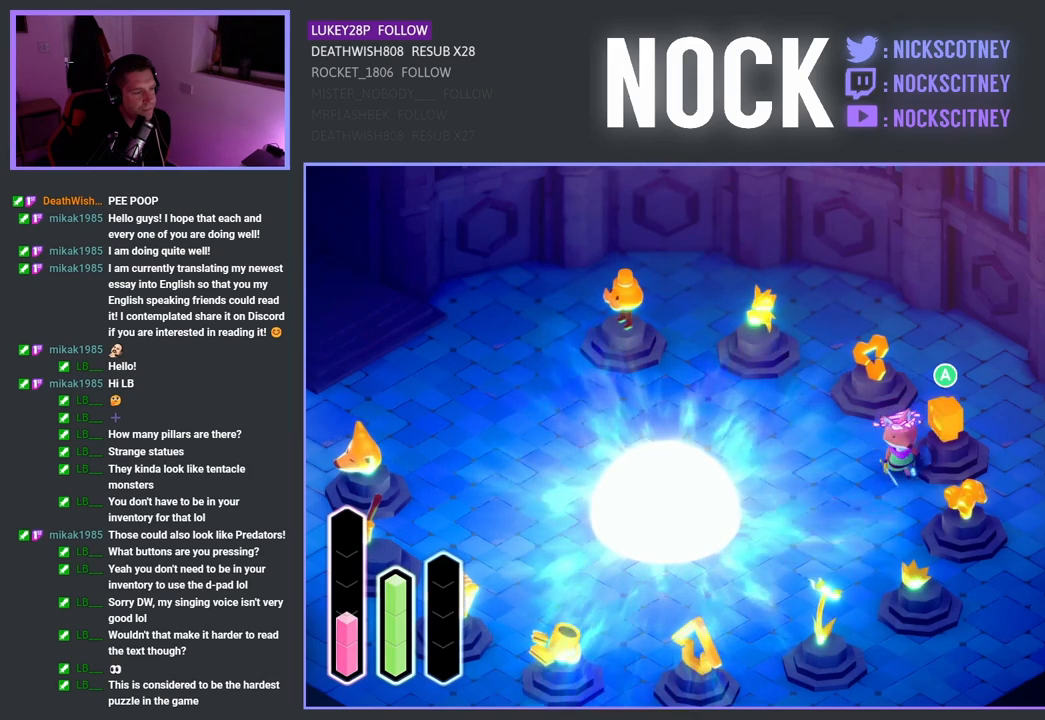
{"buttons": [], "left_stick": "center", "right_stick": "center", "events": [[167, "left_stick", "down"], [450, "left_stick", "center"]]}
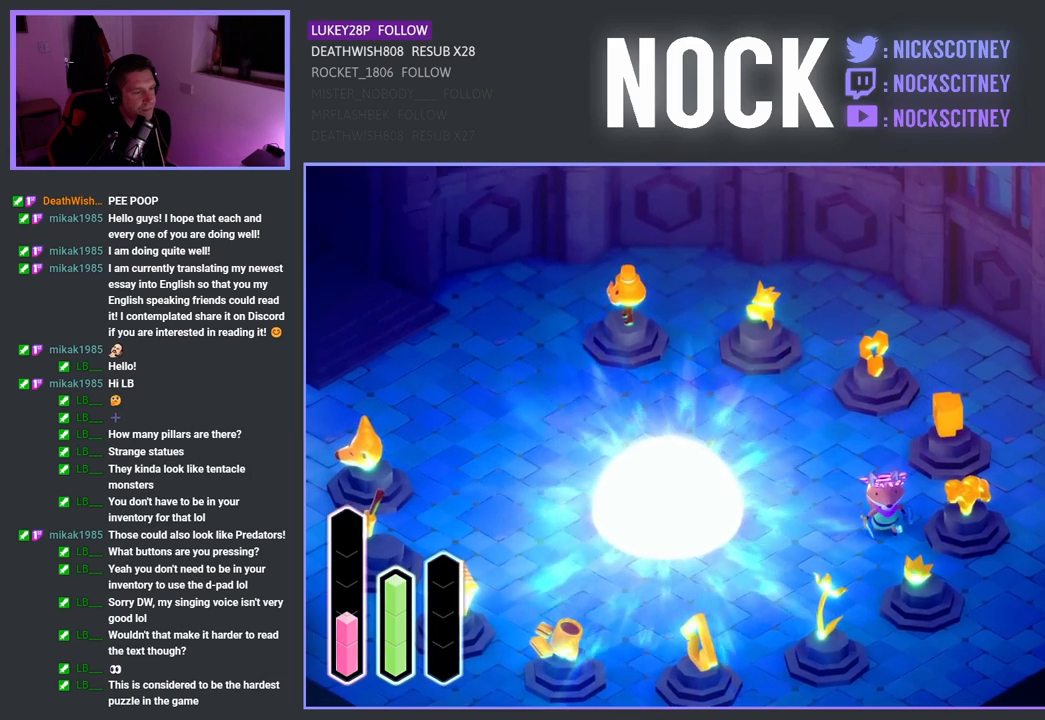
{"buttons": [], "left_stick": "right", "right_stick": "center", "events": [[283, "left_stick", "right"]]}
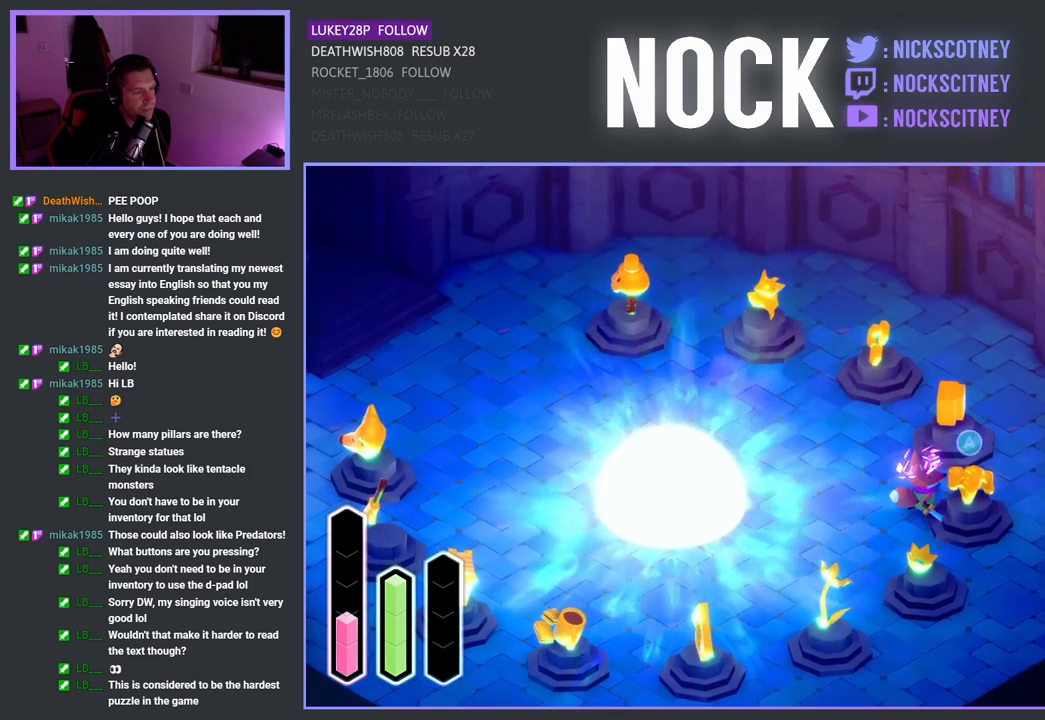
{"buttons": [], "left_stick": "center", "right_stick": "center", "events": [[133, "left_stick", "center"]]}
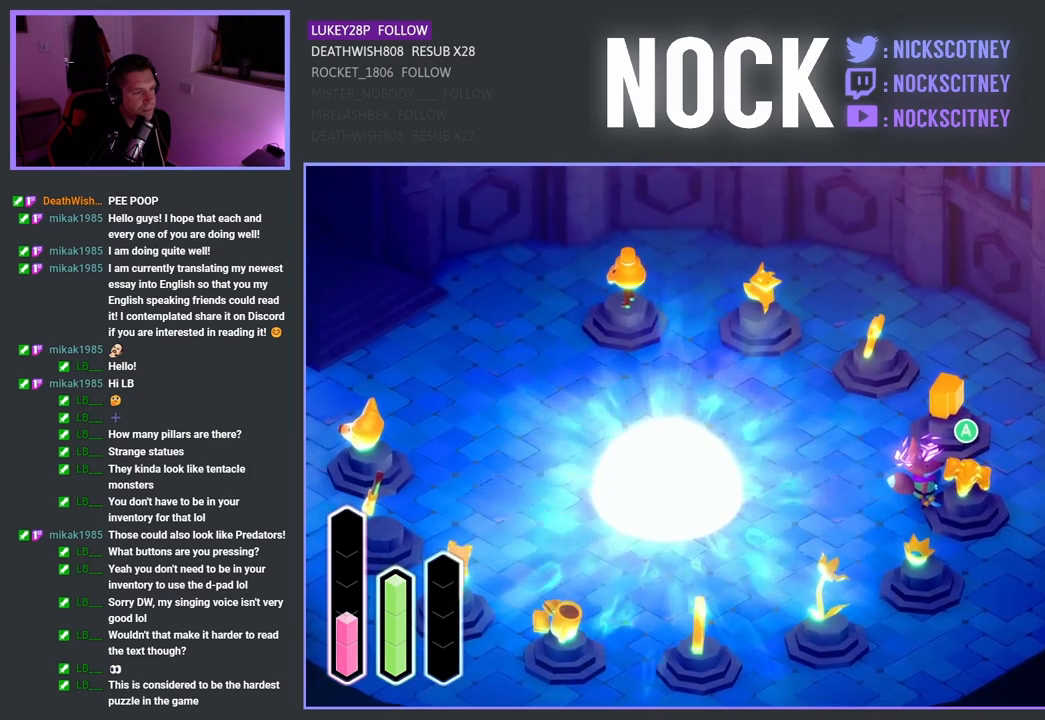
{"buttons": [], "left_stick": "center", "right_stick": "center", "events": []}